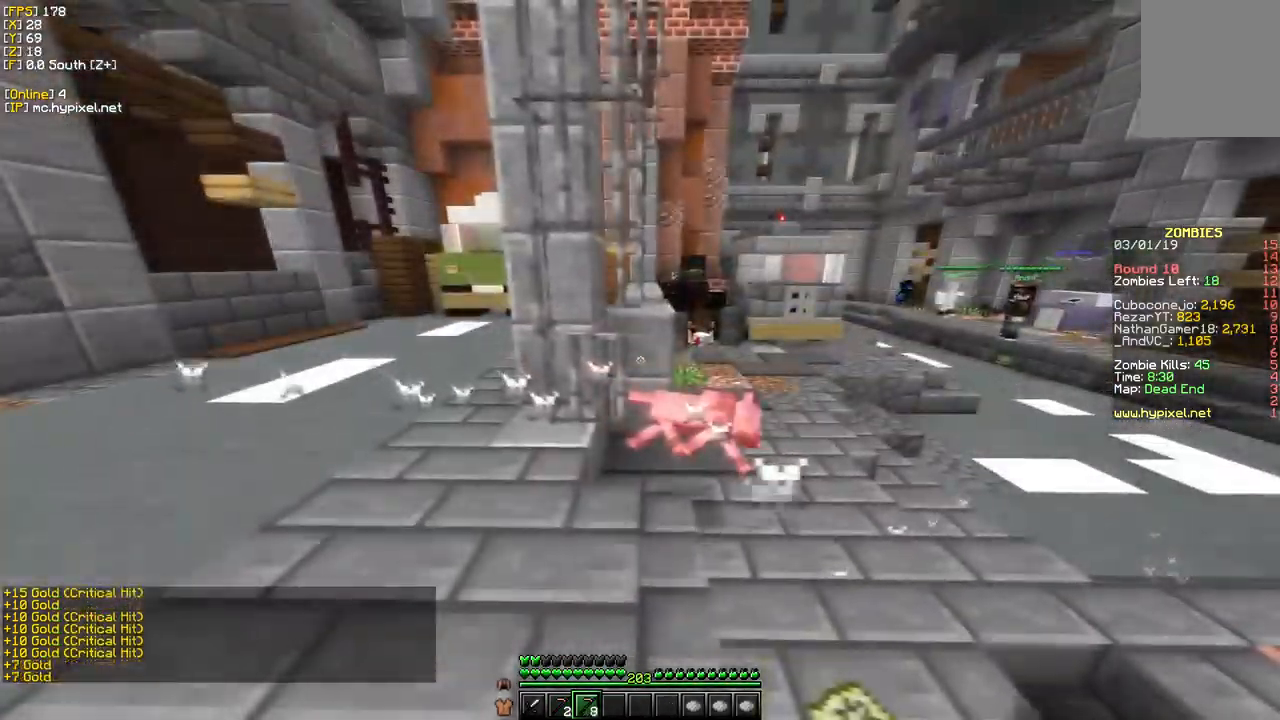
Gameplay with keyboard and mouse; each line is a JSON object with the keys and mouse buttons held at the frame after it. "events" lists presses ("down") and releases ("up") of "a", "d", "s", "w", "mouse_left" and "mouse_right" between this image and that frame as [ms after this image, input, new state], when the widget could be followed in between. "mouse_left", "mouse_right" = the "left", "right" buttons of the "mouse" list. No other keys are recorded. Fast repeated clicks can show as one long hold. Mouse movement is not recorded.
{"keys": ["w"], "mouse": [], "events": [[167, "d", "up"], [250, "a", "down"], [384, "mouse_right", "up"], [384, "w", "down"], [500, "a", "up"]]}
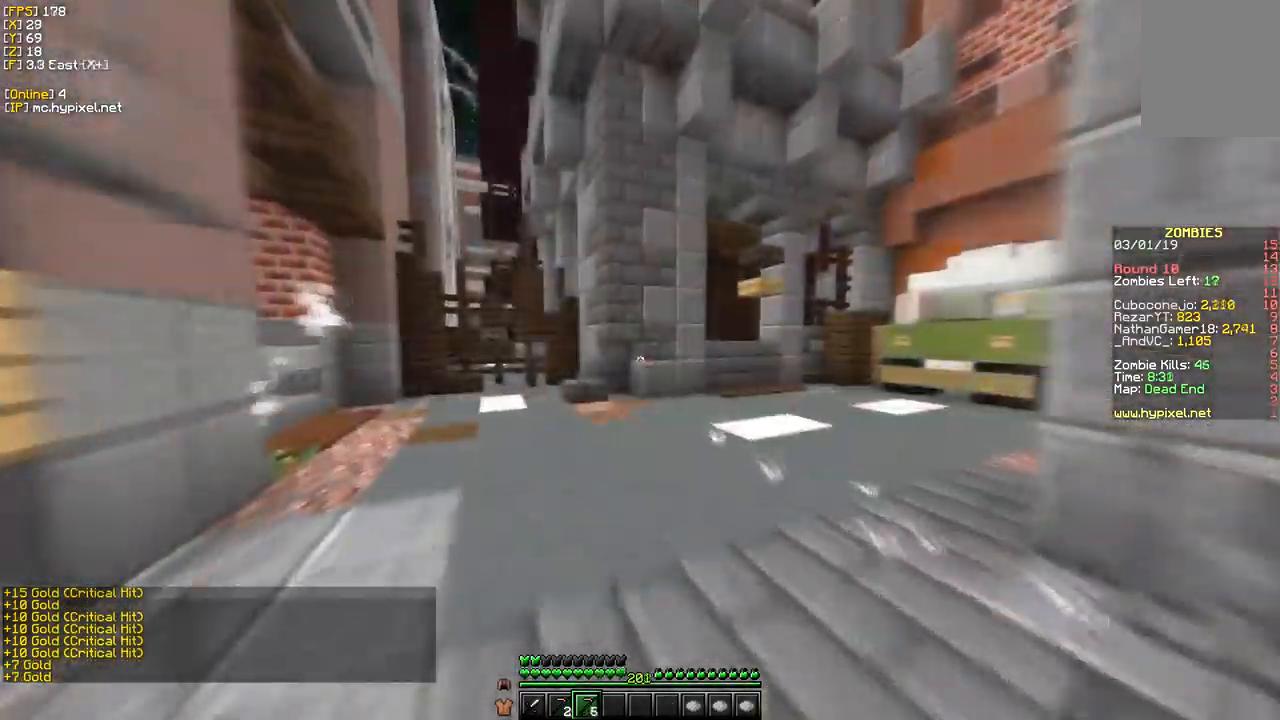
{"keys": ["w"], "mouse": [], "events": []}
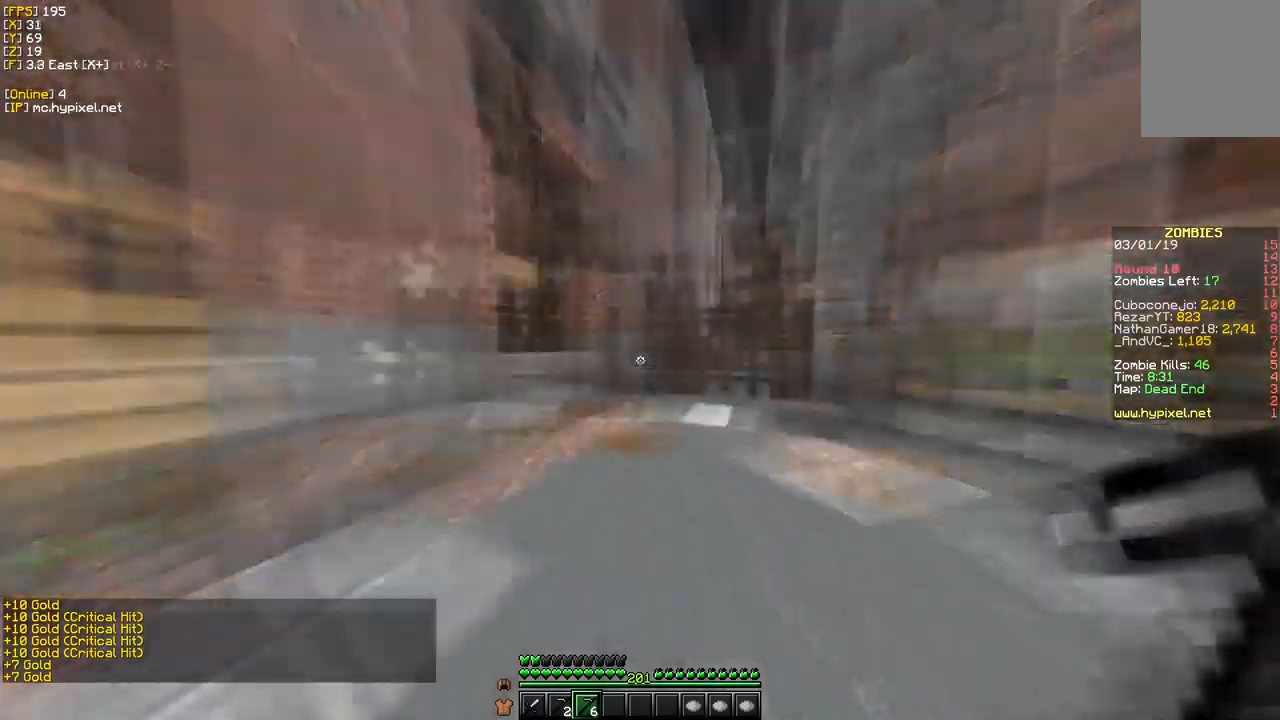
{"keys": ["w"], "mouse": [], "events": []}
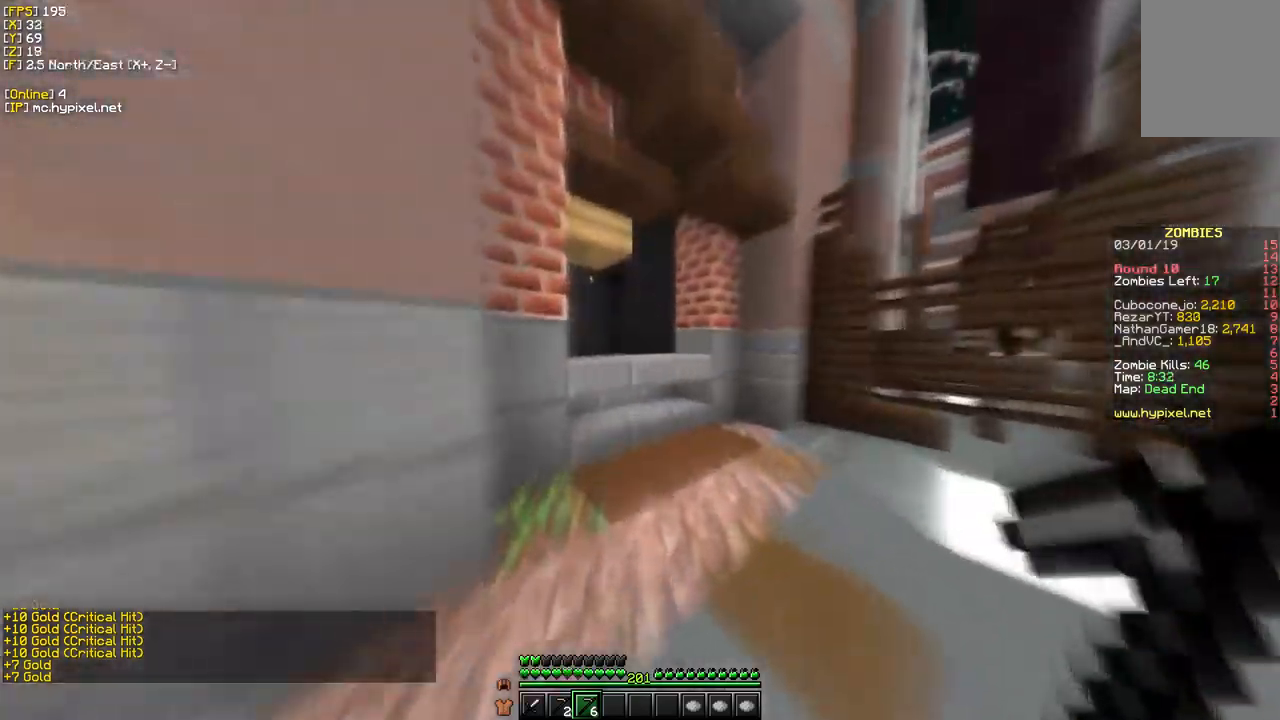
{"keys": ["w"], "mouse": [], "events": []}
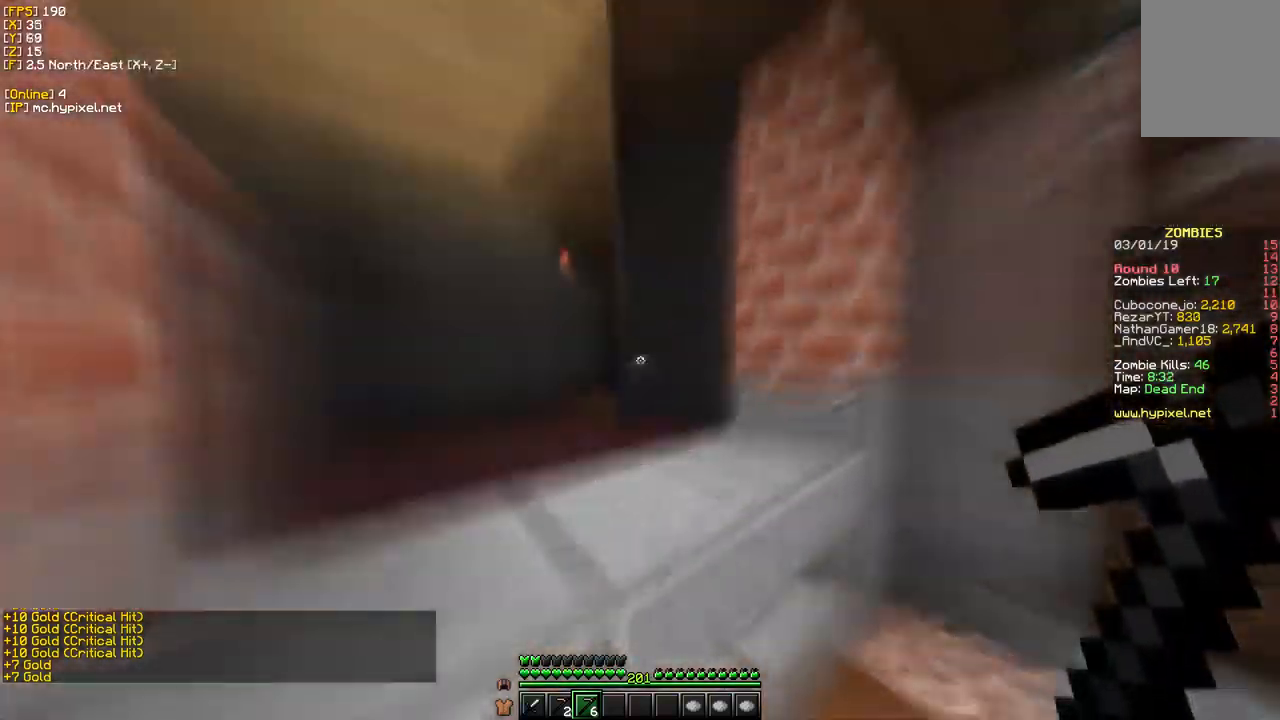
{"keys": [], "mouse": [], "events": [[134, "w", "up"]]}
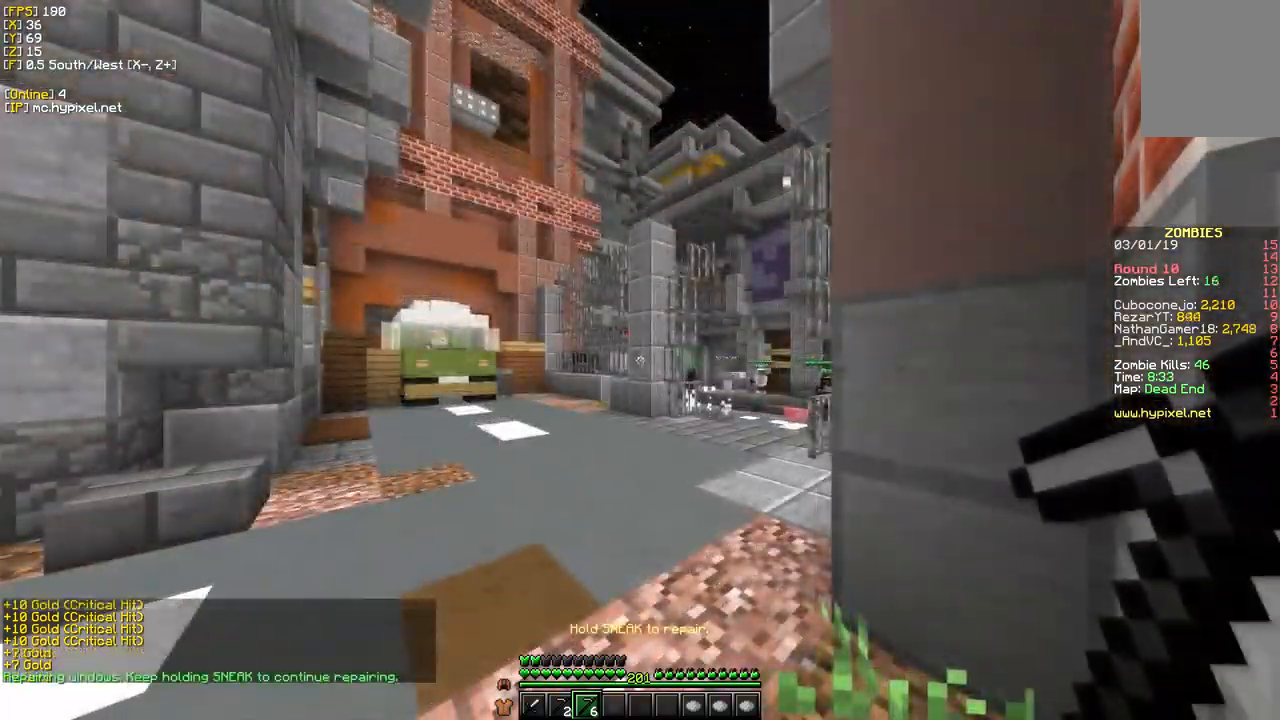
{"keys": [], "mouse": [], "events": []}
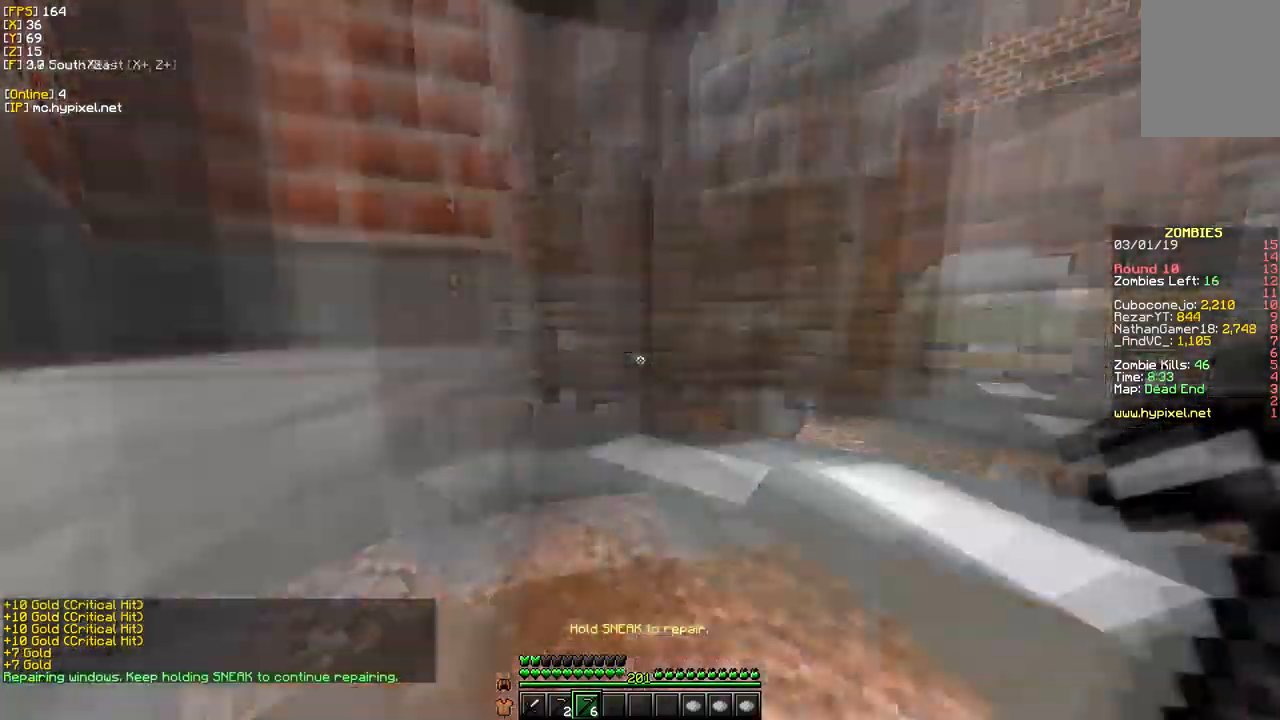
{"keys": [], "mouse": ["left"], "events": [[367, "mouse_left", "down"]]}
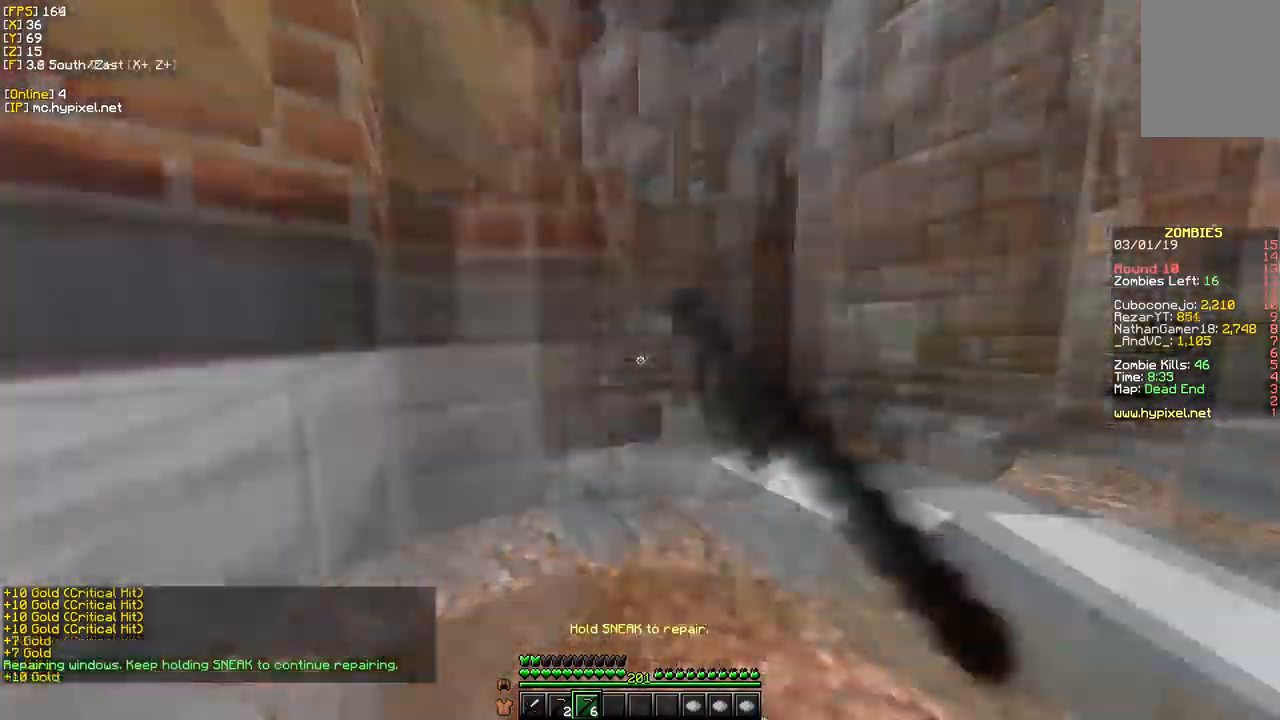
{"keys": [], "mouse": [], "events": [[50, "mouse_left", "up"]]}
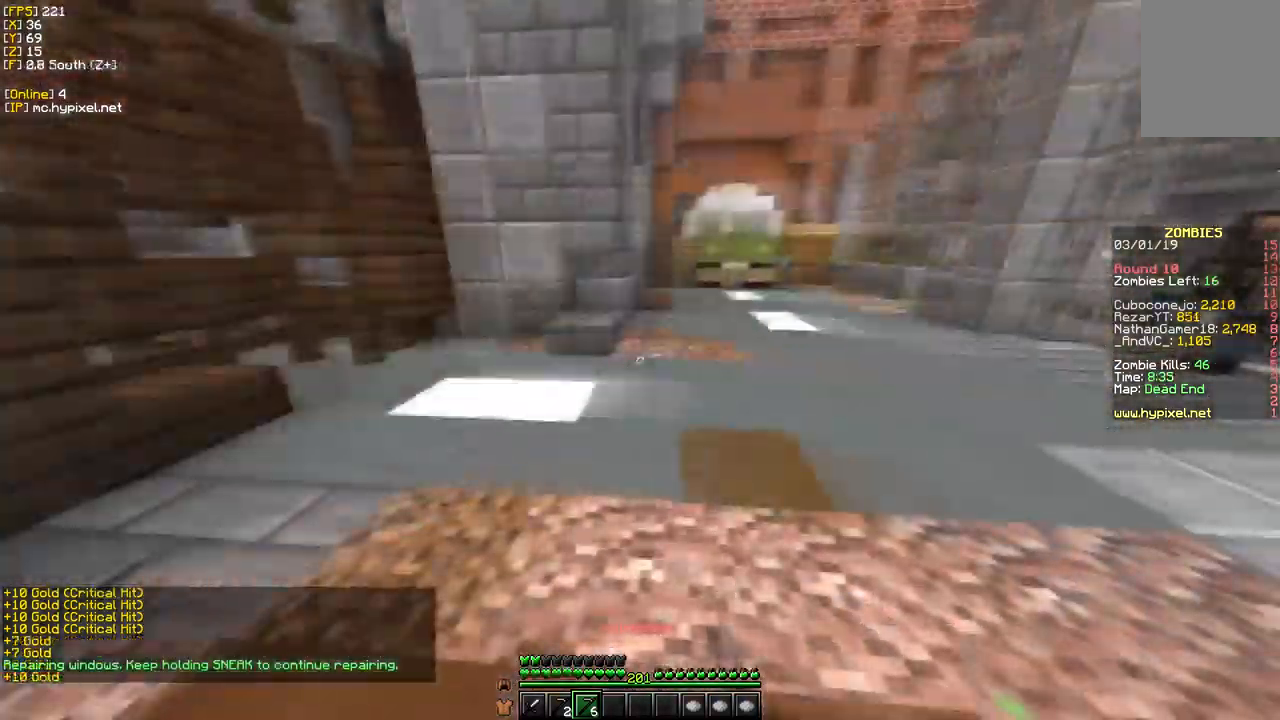
{"keys": [], "mouse": ["left"], "events": [[384, "mouse_left", "down"]]}
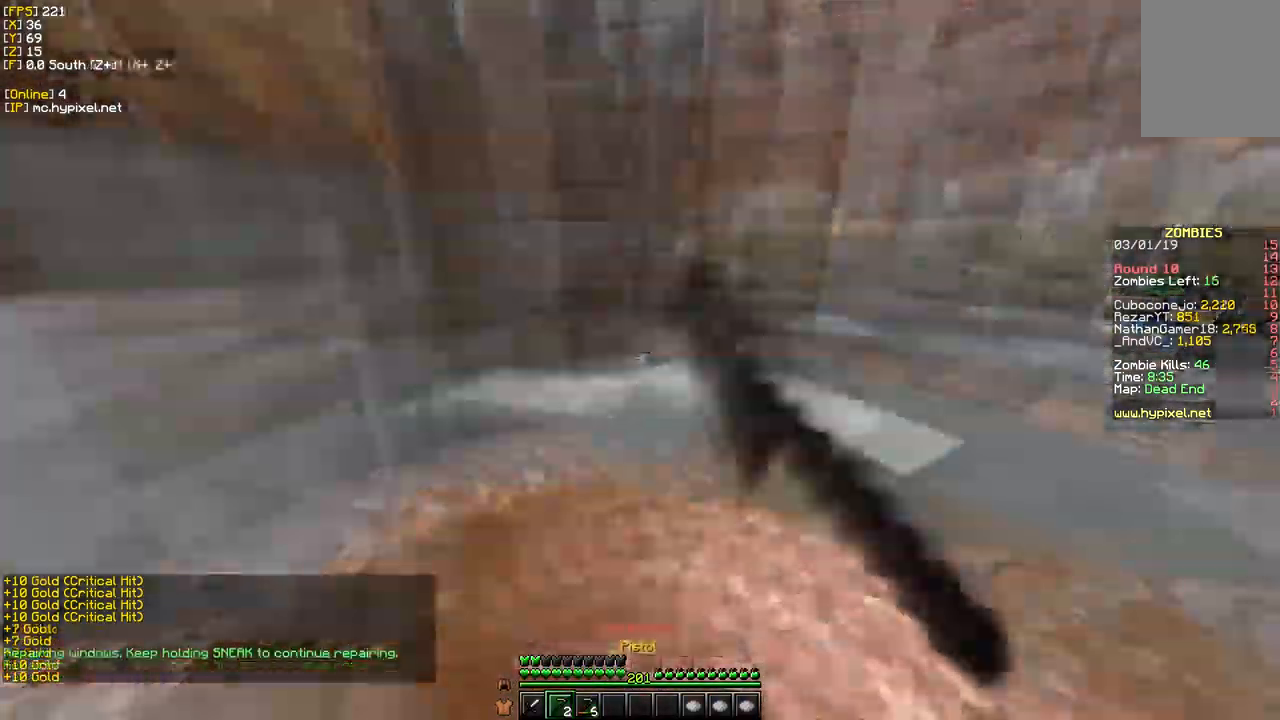
{"keys": [], "mouse": [], "events": [[84, "mouse_left", "up"]]}
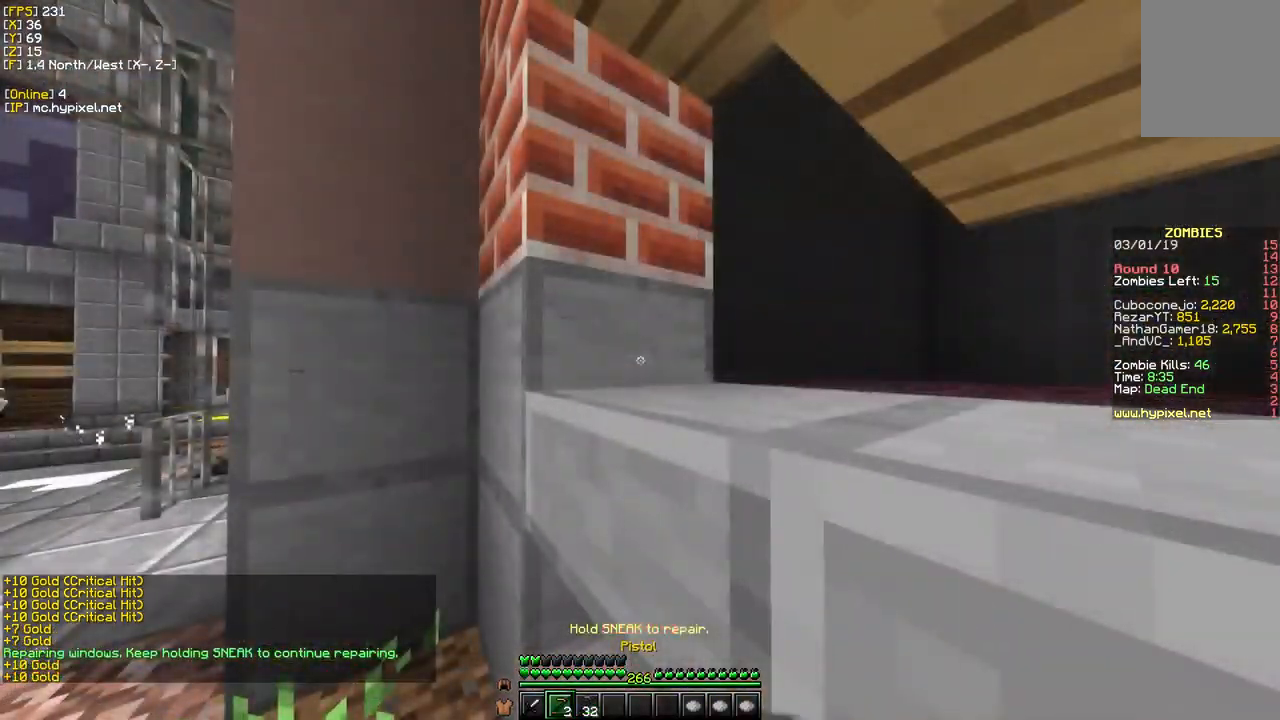
{"keys": [], "mouse": [], "events": []}
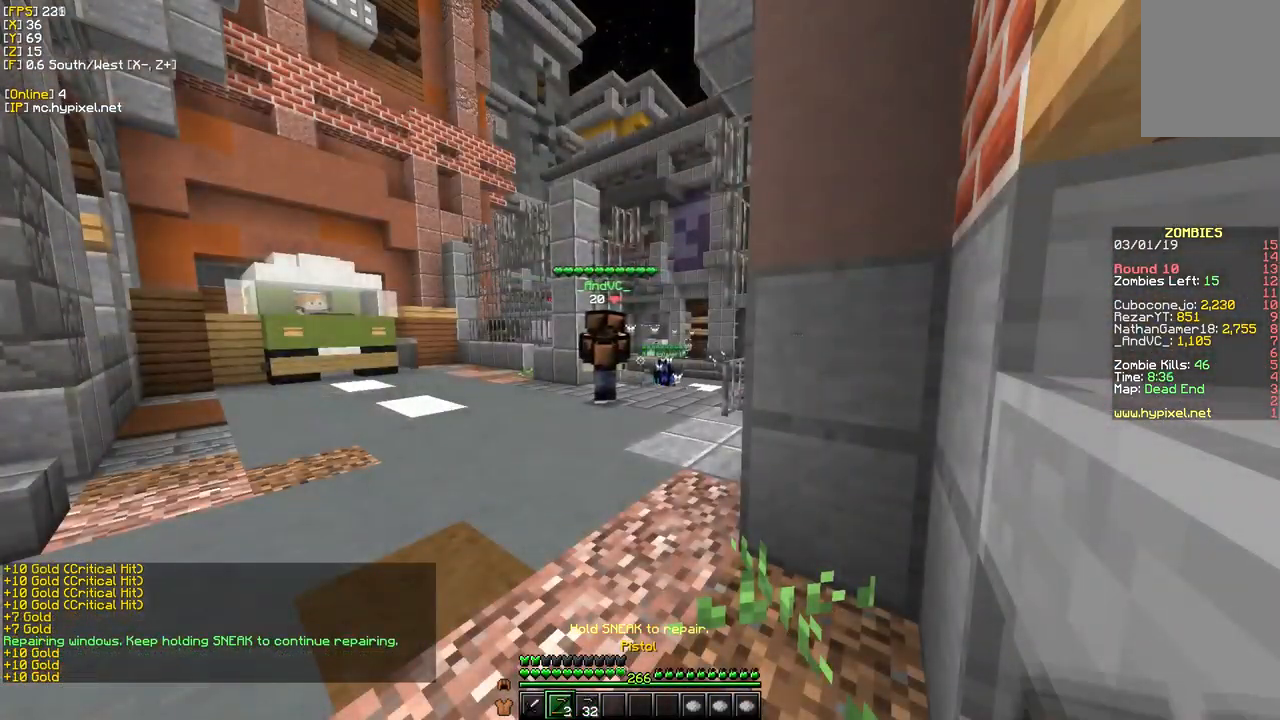
{"keys": [], "mouse": [], "events": []}
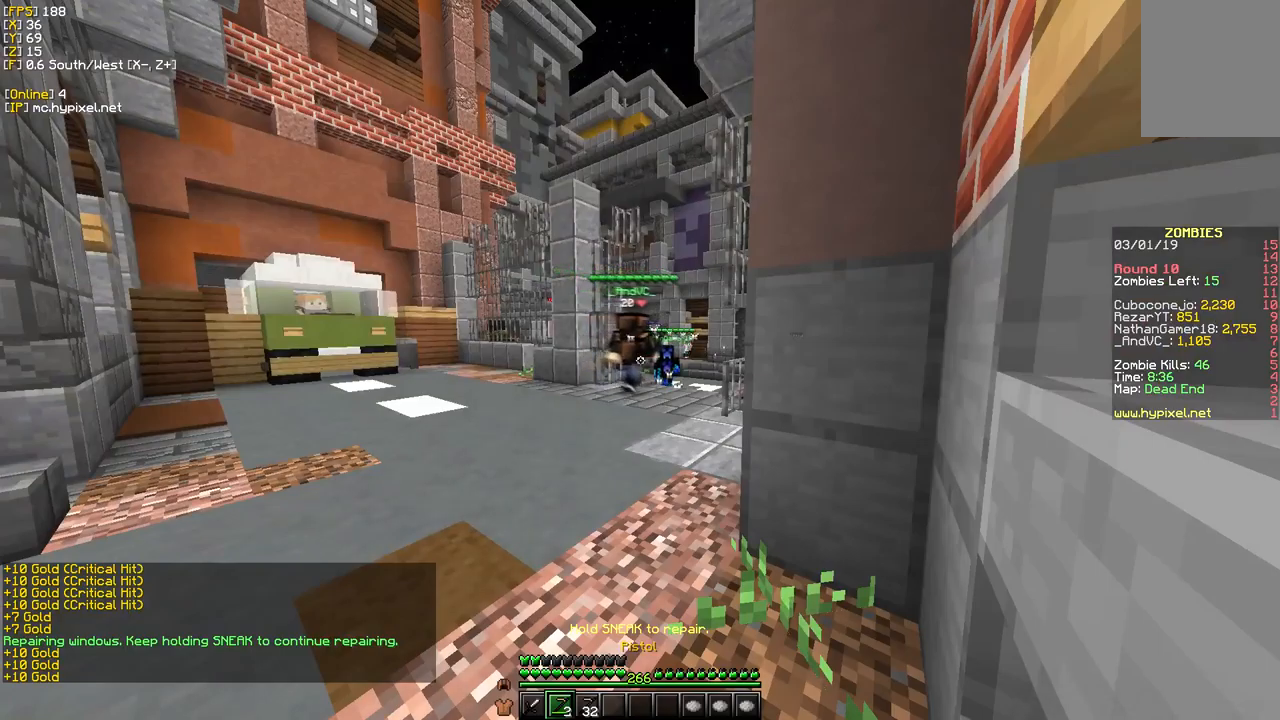
{"keys": [], "mouse": [], "events": []}
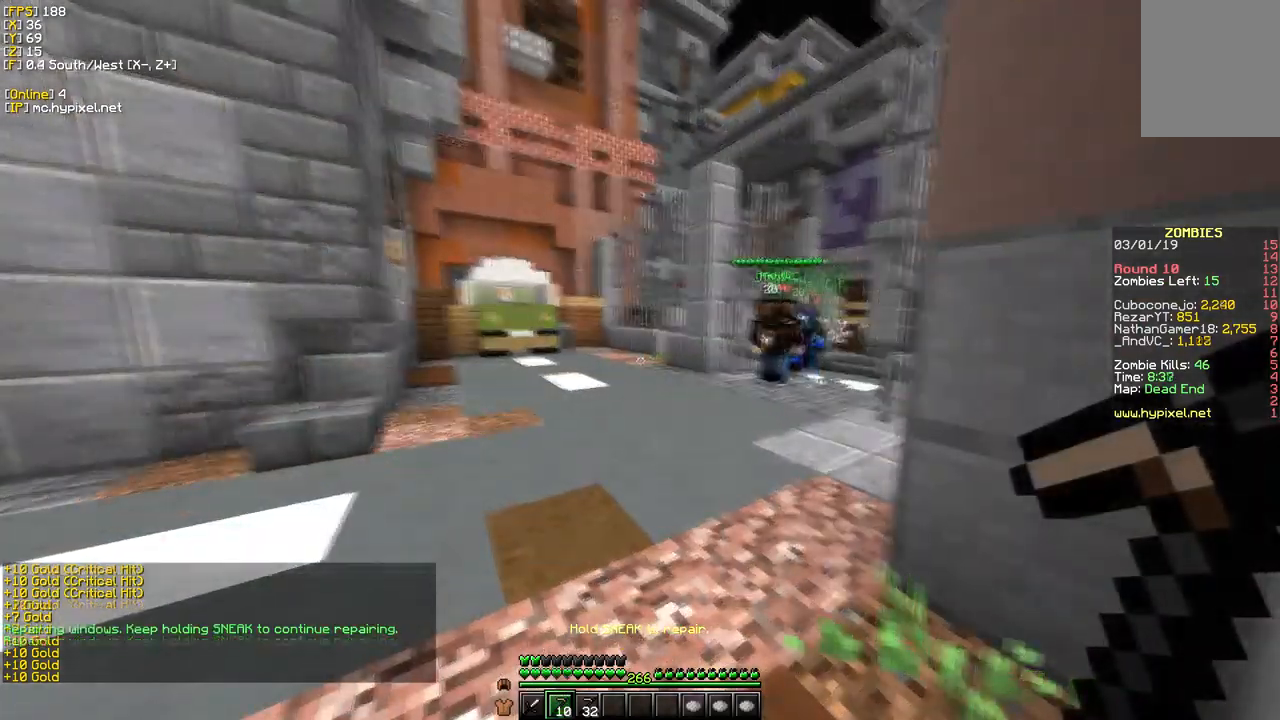
{"keys": [], "mouse": [], "events": []}
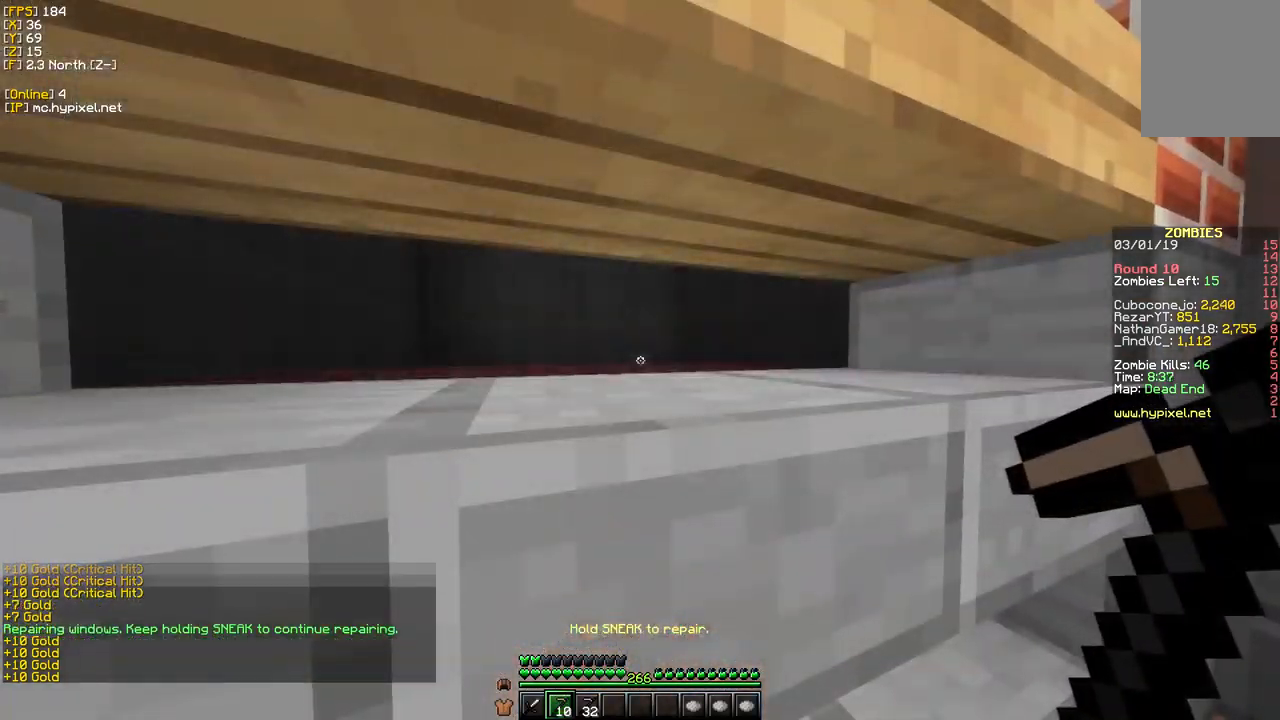
{"keys": [], "mouse": [], "events": []}
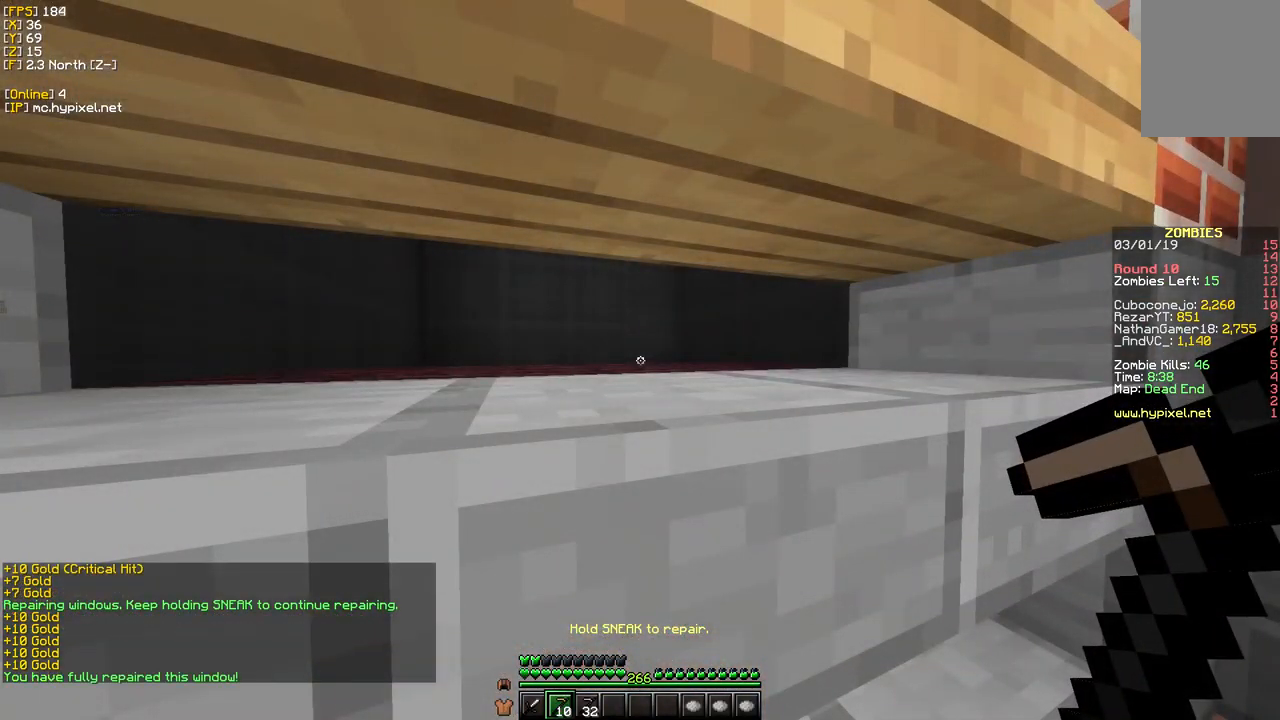
{"keys": ["w"], "mouse": [], "events": [[250, "w", "down"]]}
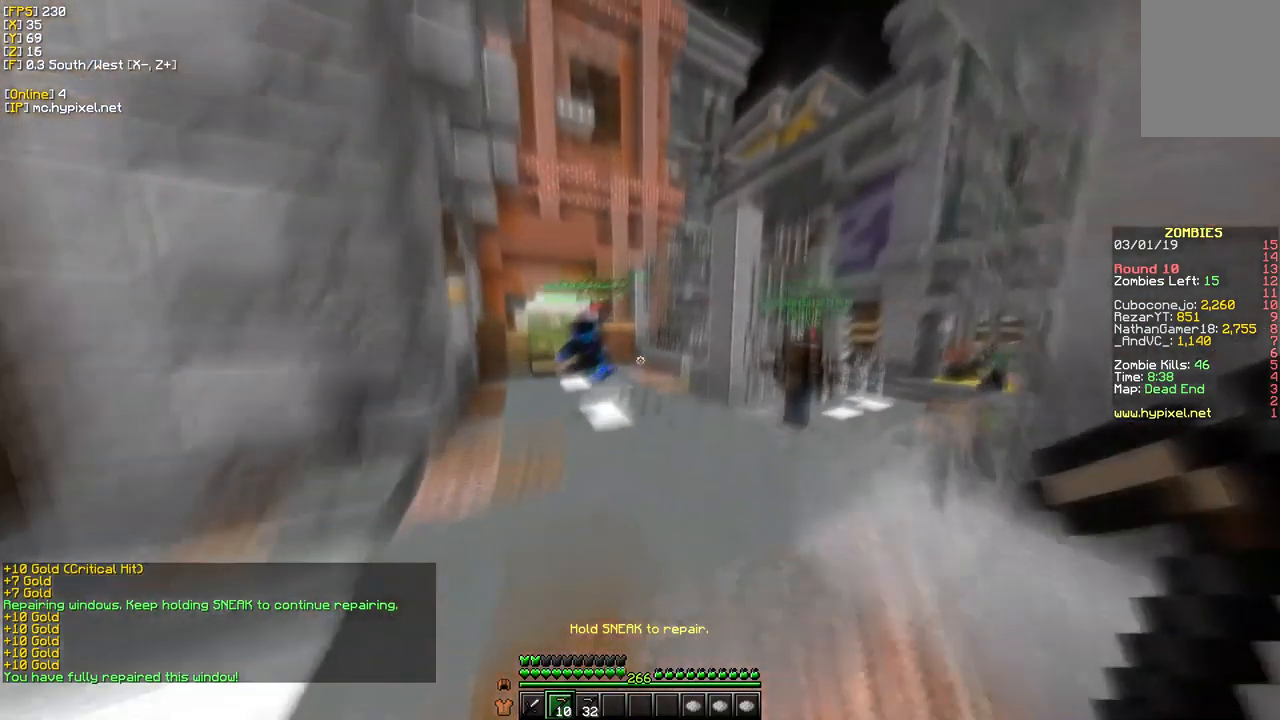
{"keys": ["d", "w"], "mouse": [], "events": [[450, "d", "down"]]}
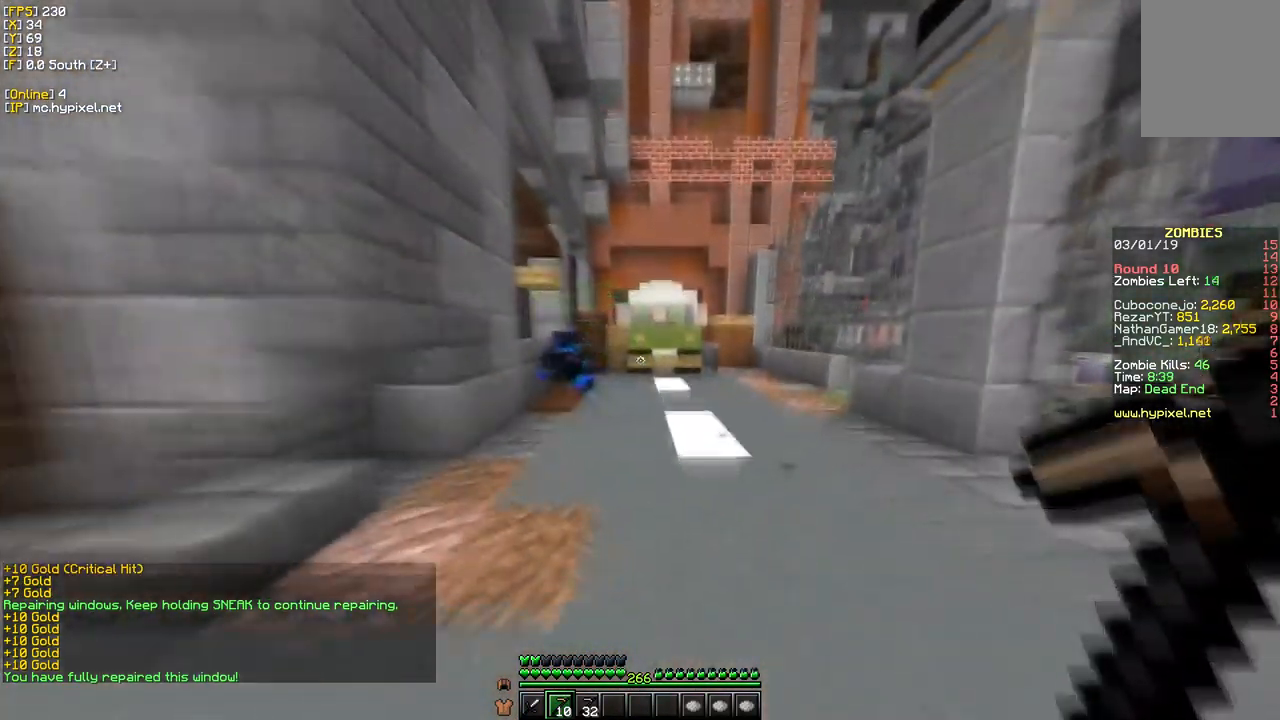
{"keys": ["d", "w"], "mouse": [], "events": []}
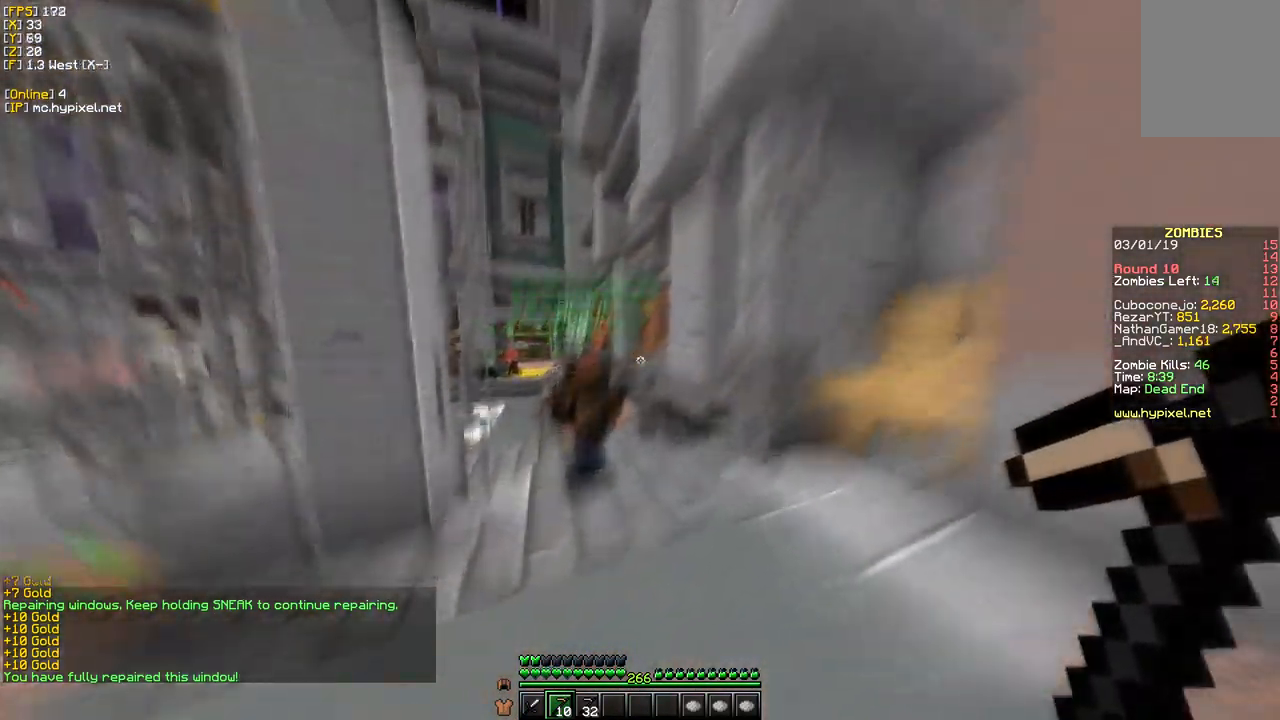
{"keys": ["w"], "mouse": [], "events": [[17, "d", "up"]]}
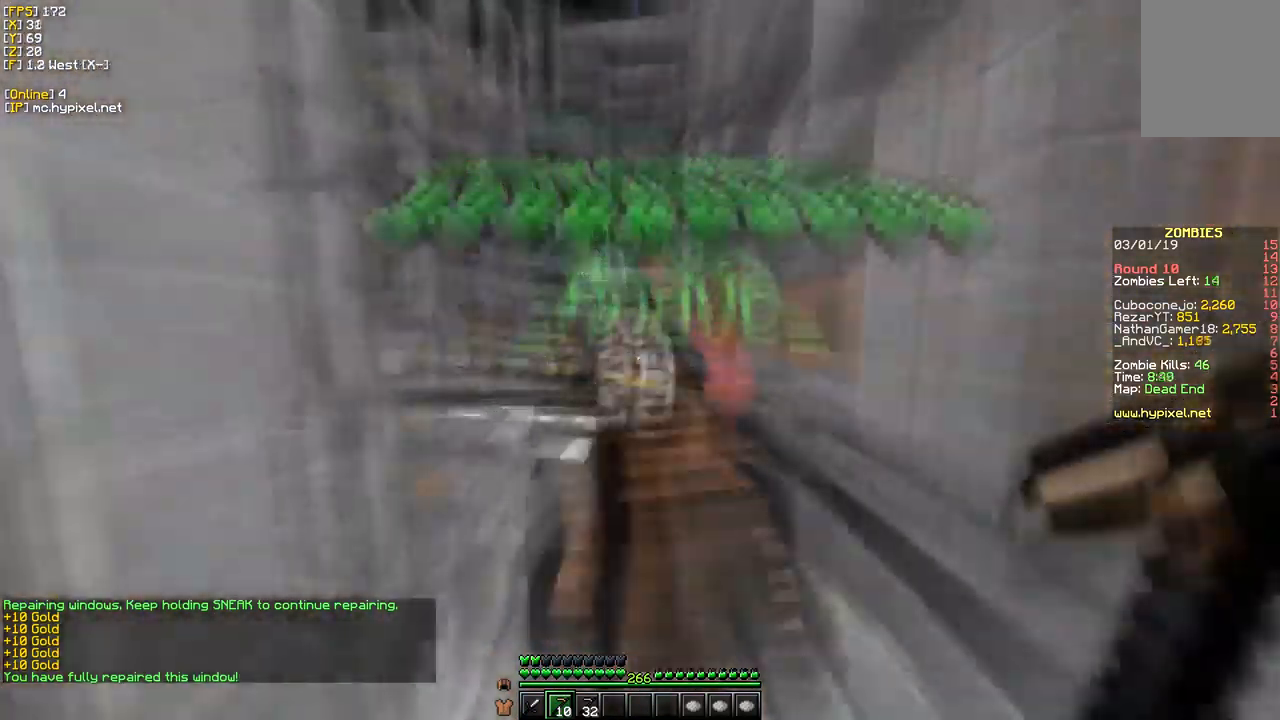
{"keys": ["w"], "mouse": [], "events": []}
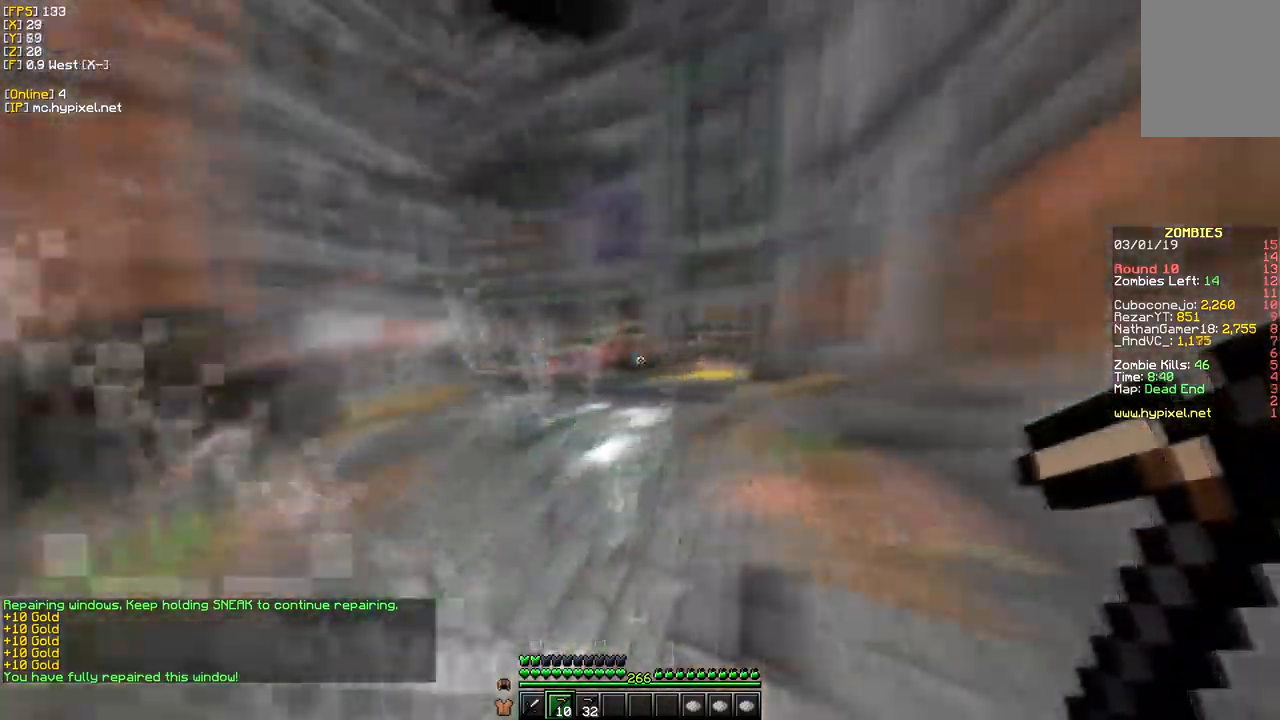
{"keys": ["w"], "mouse": ["right"], "events": [[217, "mouse_right", "down"]]}
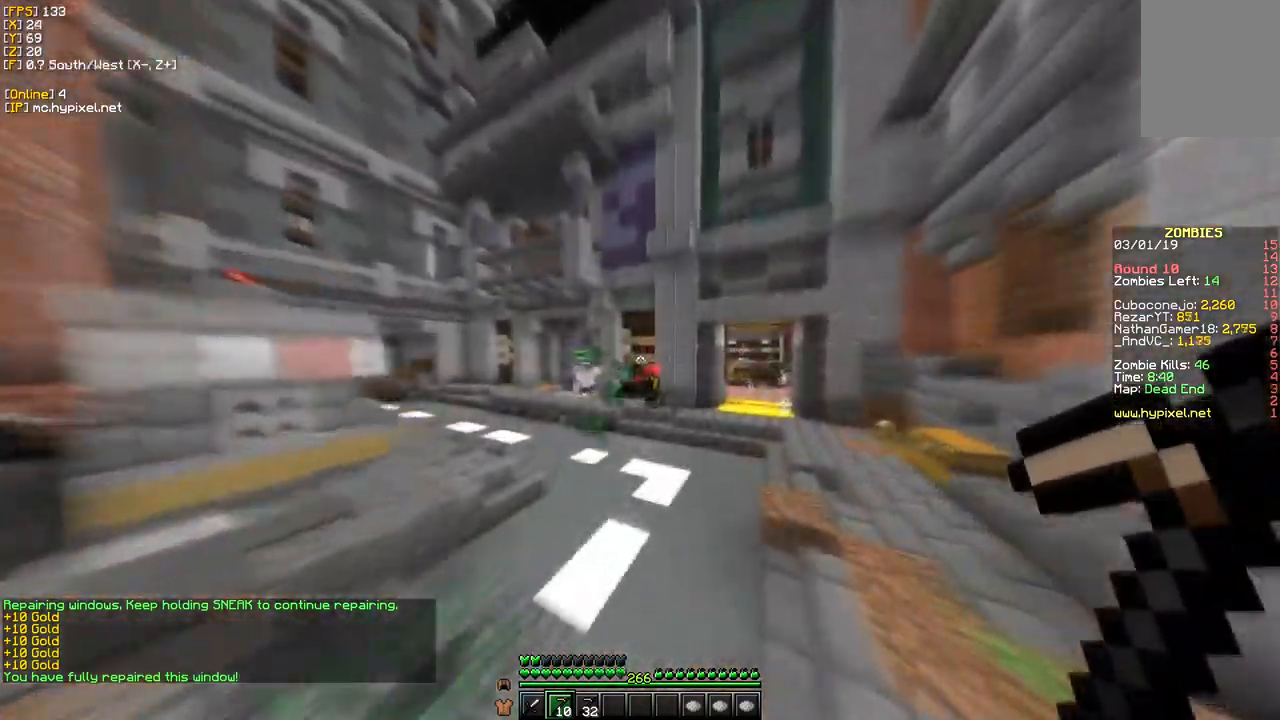
{"keys": ["a", "w"], "mouse": ["right"], "events": [[350, "a", "down"]]}
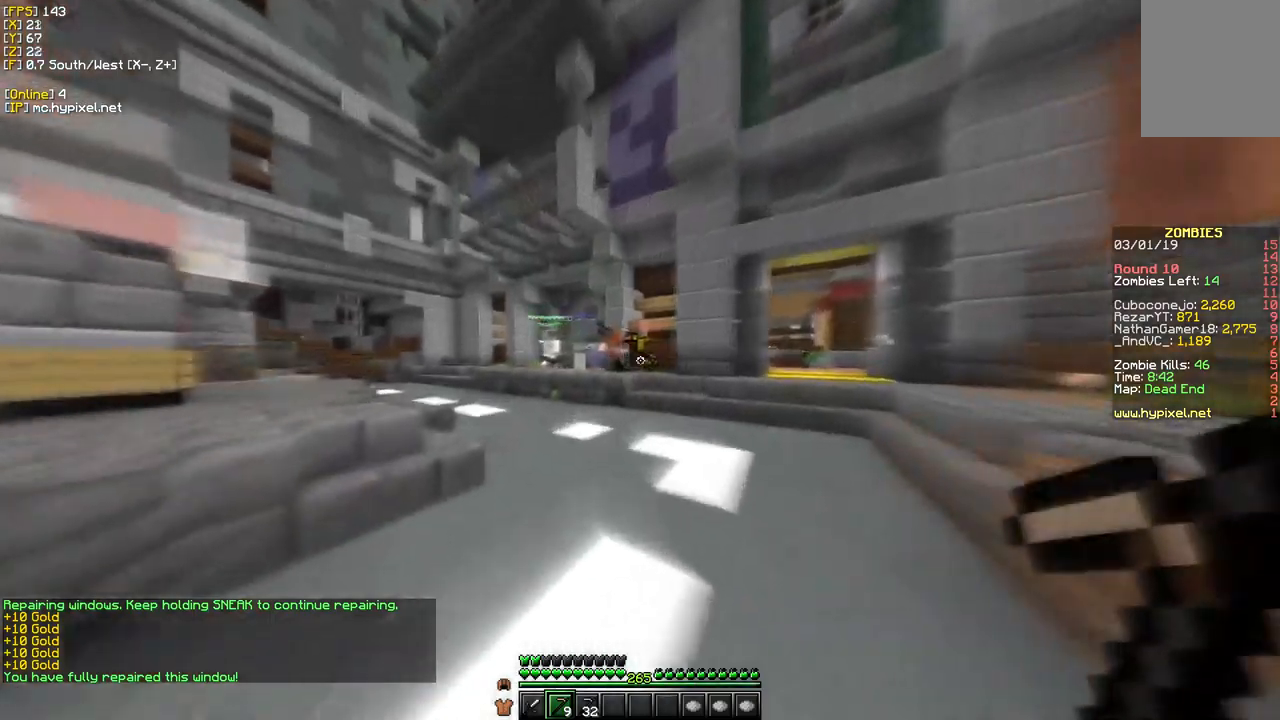
{"keys": ["d", "w"], "mouse": ["right"], "events": [[350, "d", "down"], [484, "a", "up"]]}
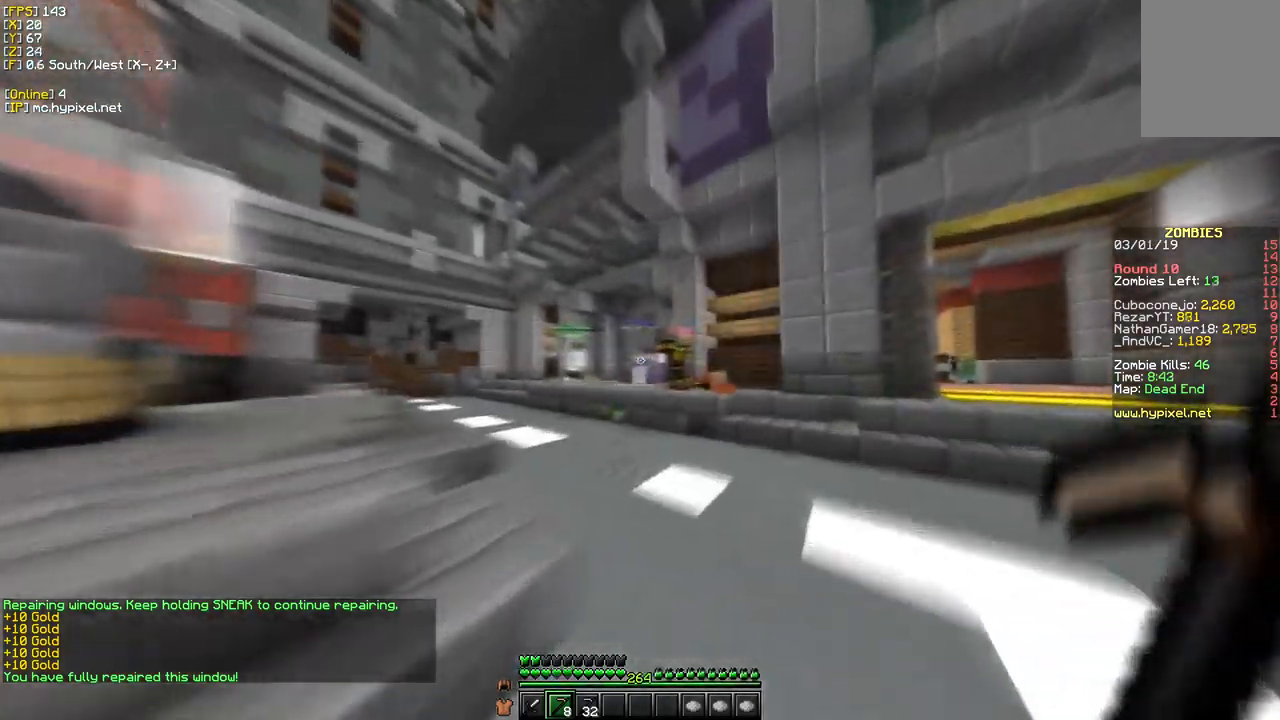
{"keys": ["a", "w"], "mouse": ["right"], "events": [[250, "d", "up"], [450, "a", "down"]]}
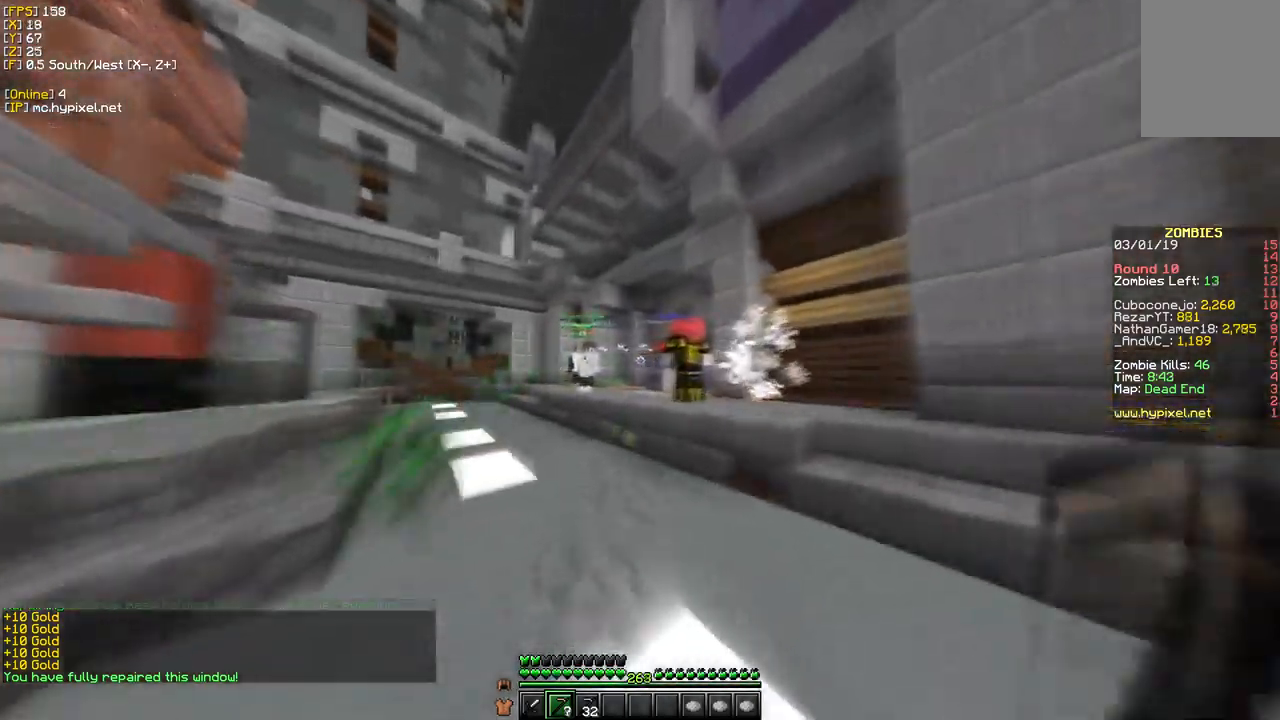
{"keys": ["w"], "mouse": ["right"], "events": [[84, "mouse_right", "up"], [184, "a", "up"], [350, "mouse_right", "down"]]}
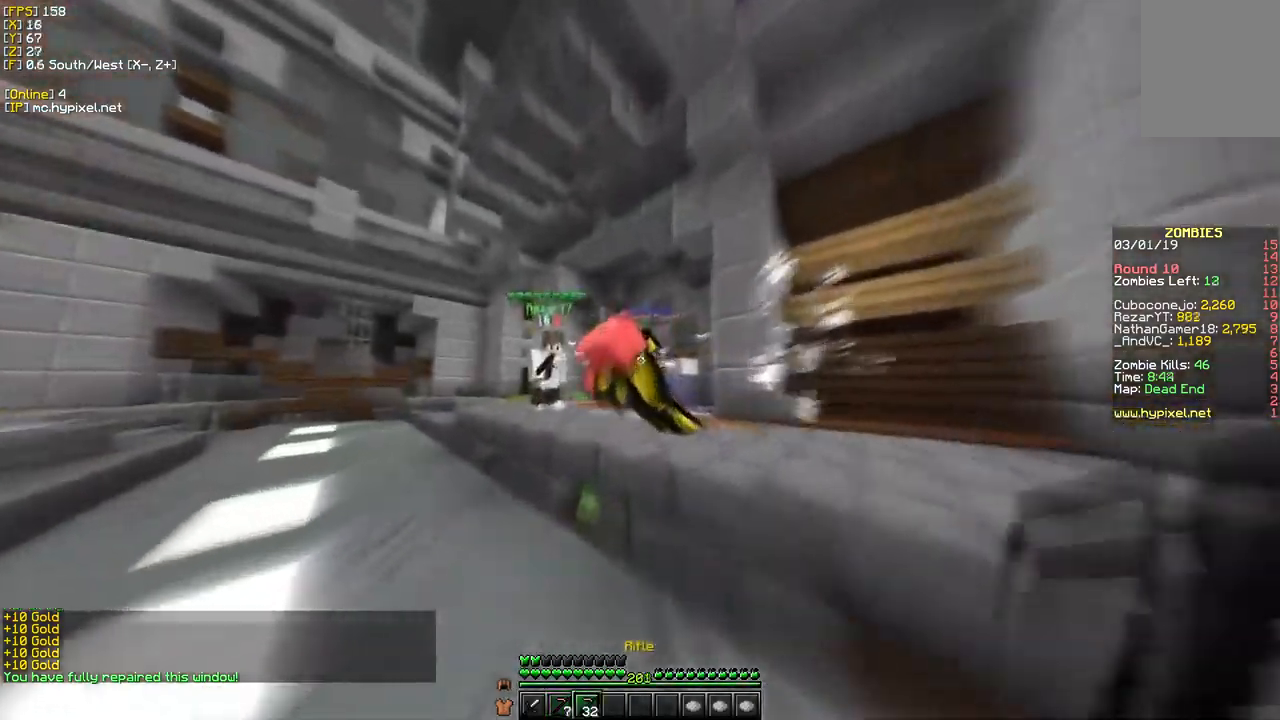
{"keys": ["d", "w"], "mouse": [], "events": [[250, "d", "down"], [384, "mouse_right", "up"]]}
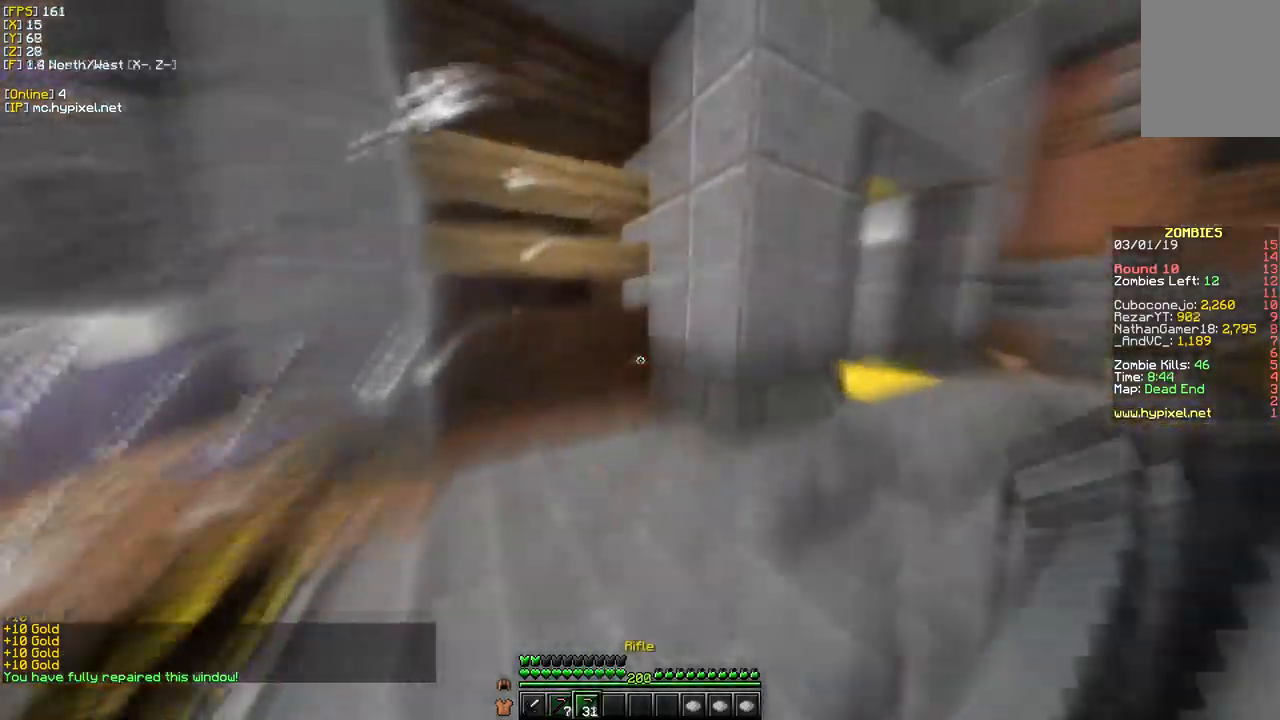
{"keys": ["w"], "mouse": [], "events": [[150, "d", "up"]]}
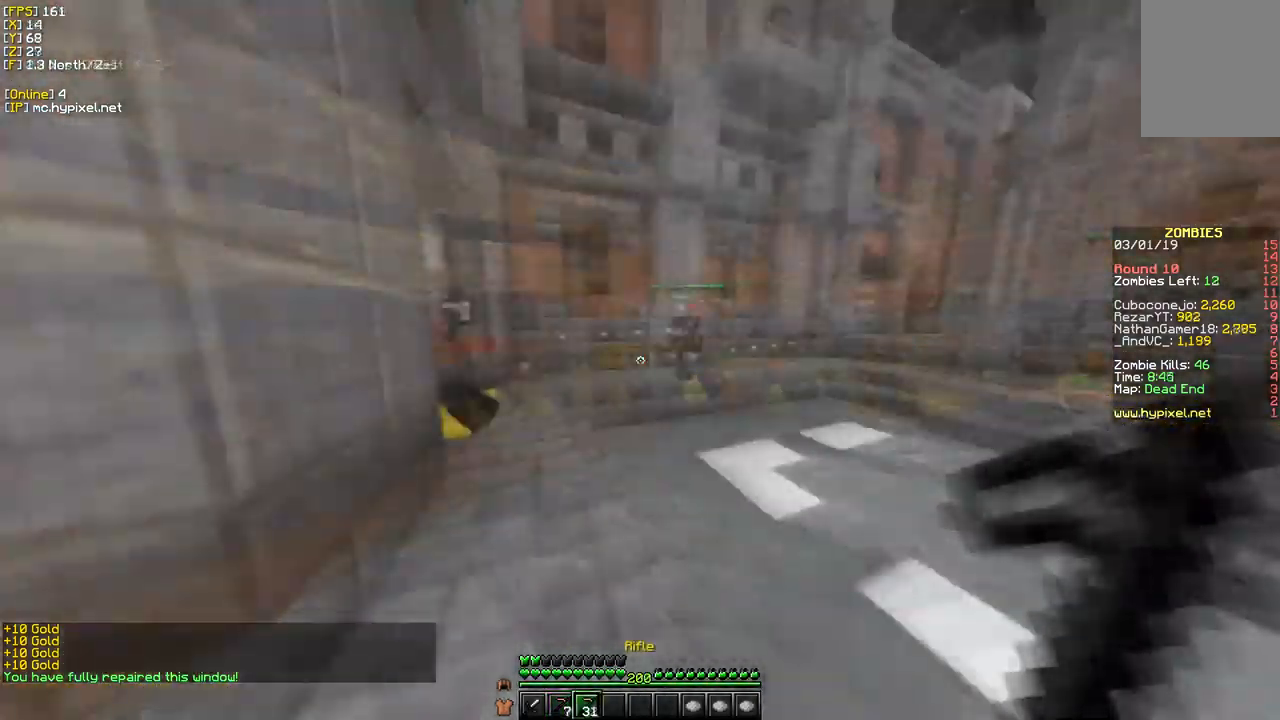
{"keys": ["s"], "mouse": ["right"], "events": [[34, "d", "down"], [234, "d", "up"], [284, "mouse_right", "down"], [334, "s", "down"], [417, "w", "up"]]}
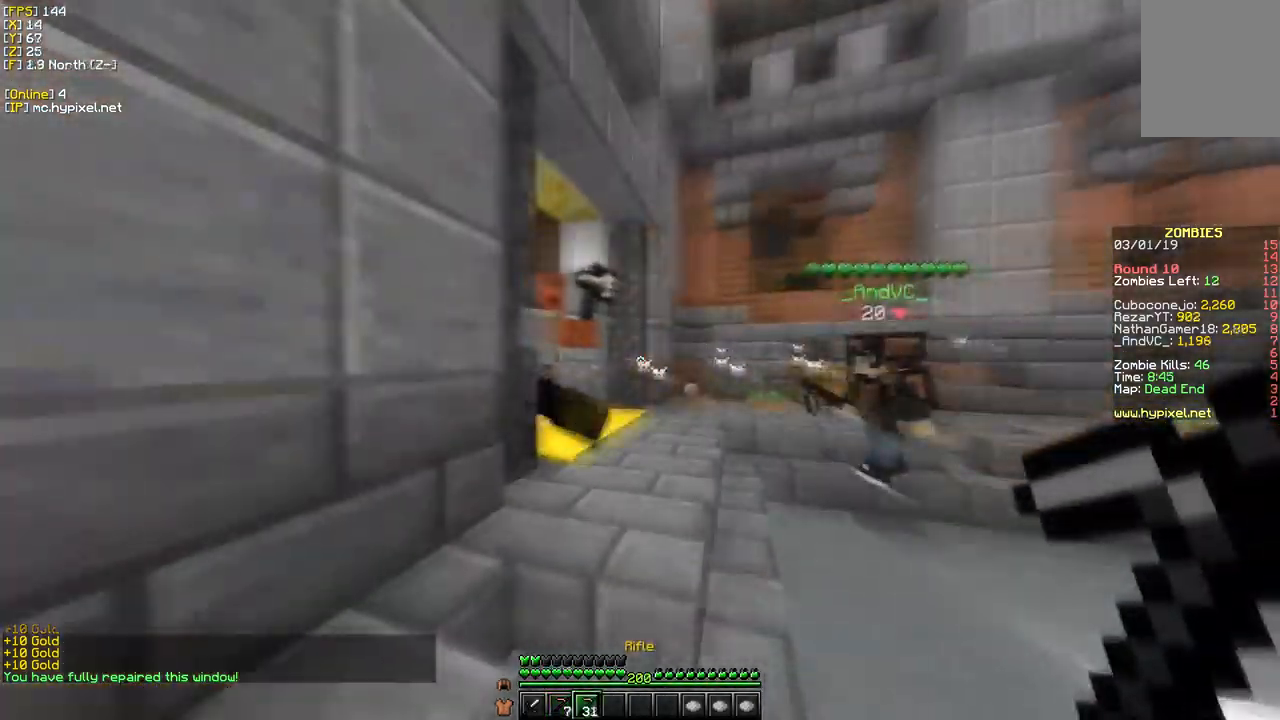
{"keys": ["w"], "mouse": ["right"], "events": [[50, "d", "down"], [67, "s", "up"], [167, "d", "up"], [434, "w", "down"]]}
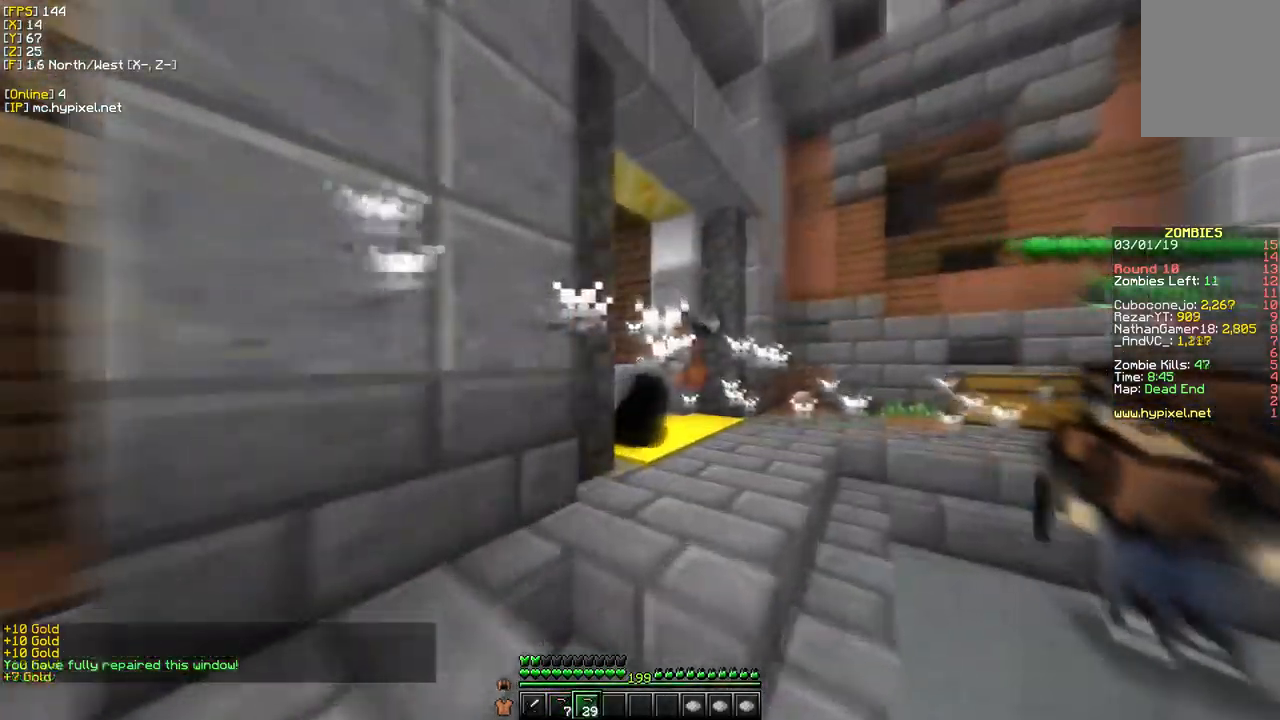
{"keys": ["w"], "mouse": [], "events": [[50, "d", "down"], [417, "d", "up"], [467, "mouse_right", "up"]]}
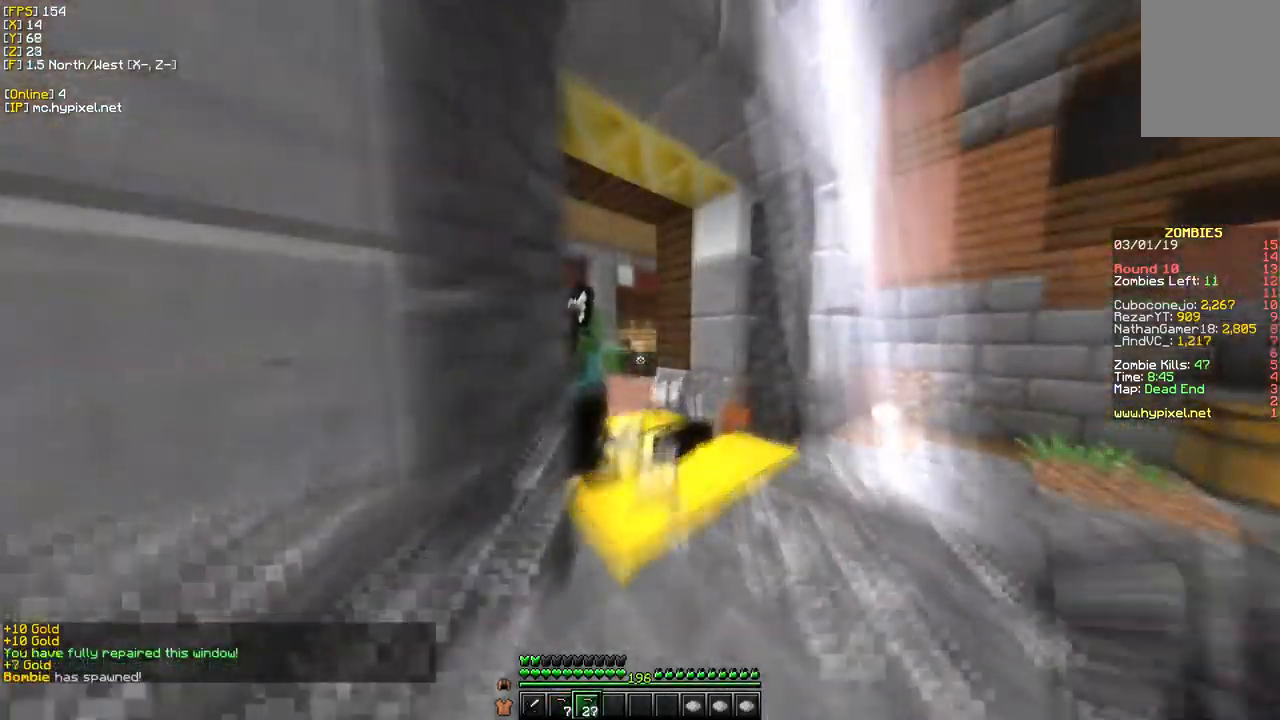
{"keys": ["s", "w"], "mouse": ["right"], "events": [[184, "d", "down"], [250, "mouse_right", "down"], [367, "d", "up"], [467, "s", "down"]]}